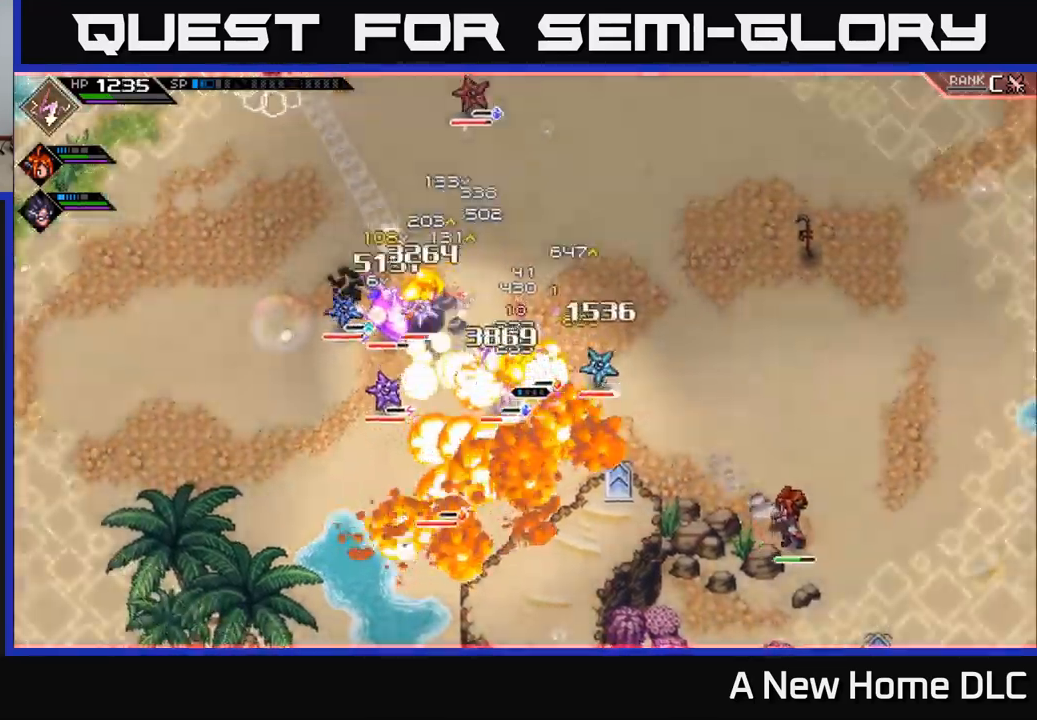
Gameplay with a controller (Xbox layout); each line is a JSON object with the inputs held at the frame after it. "events" lists button and stick changes between this image and that frame as [ms after this image, input, new state], when the widget could be followed in between.
{"buttons": ["X"], "left_stick": "up-left", "right_stick": "center", "events": [[50, "X", "up"], [66, "L1", "down"], [100, "left_stick", "left"], [116, "X", "down"], [200, "L1", "up"], [233, "X", "up"], [233, "left_stick", "up-left"], [283, "L1", "down"], [316, "X", "down"], [400, "L1", "up"], [416, "X", "up"], [500, "X", "down"]]}
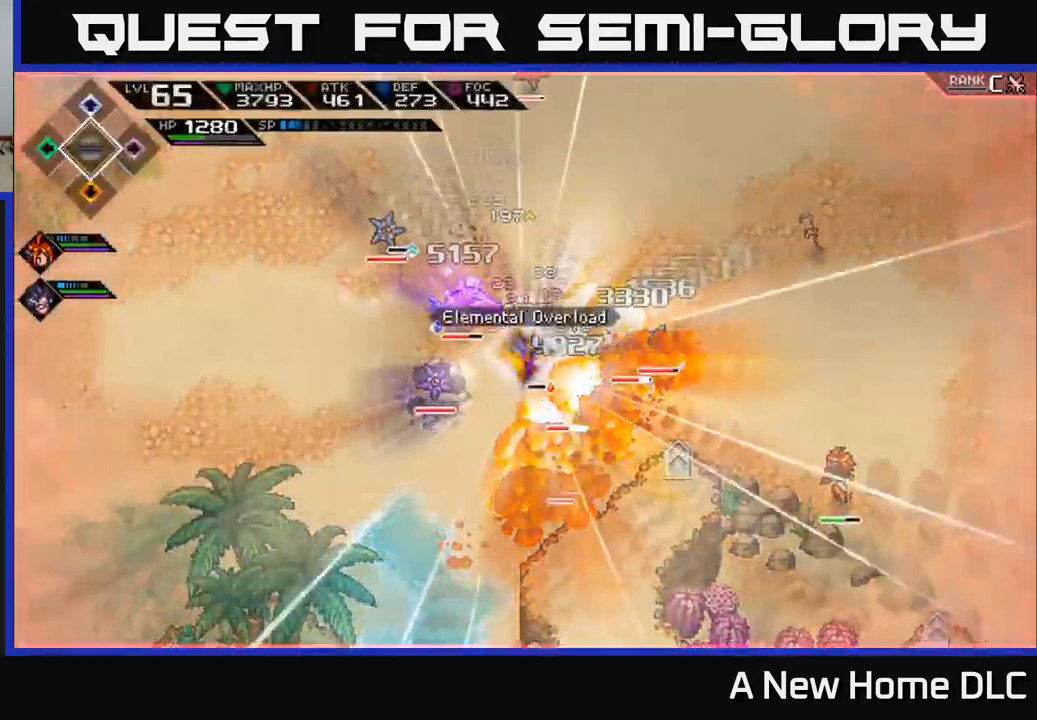
{"buttons": [], "left_stick": "up-right", "right_stick": "center", "events": [[16, "left_stick", "up"], [50, "L1", "down"], [100, "X", "up"], [183, "L1", "up"], [183, "X", "down"], [283, "L1", "down"], [283, "X", "up"], [383, "X", "down"], [400, "L1", "up"], [450, "left_stick", "up-right"], [483, "X", "up"]]}
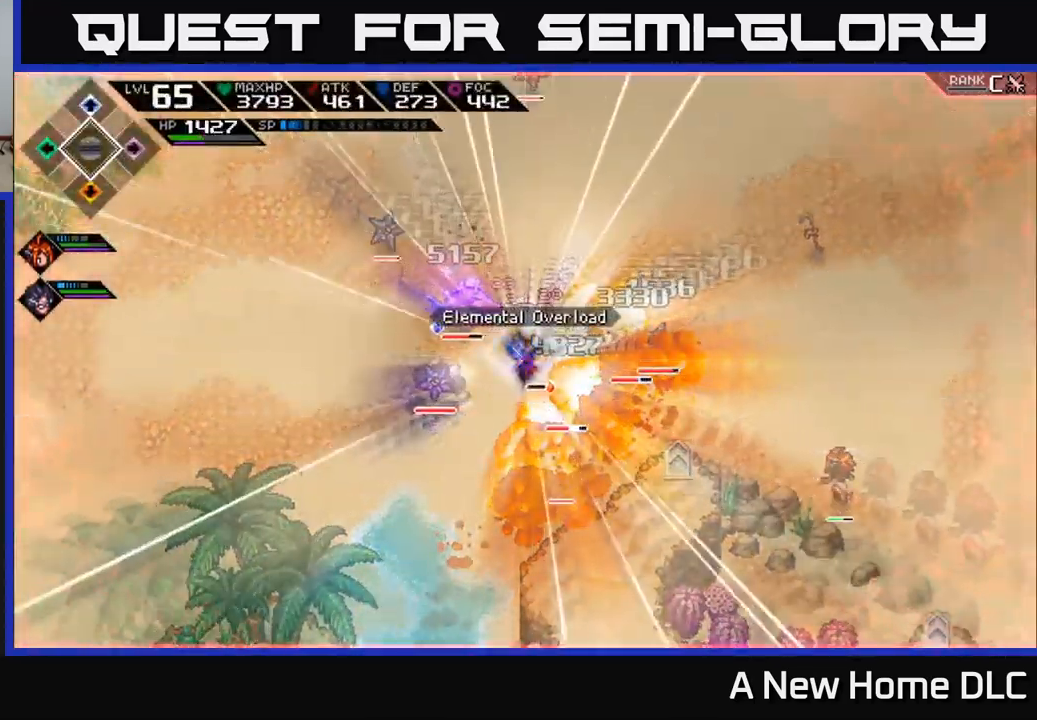
{"buttons": ["L1"], "left_stick": "right", "right_stick": "center", "events": [[100, "L1", "down"], [233, "L1", "up"], [333, "X", "down"], [400, "L1", "down"], [450, "X", "up"], [466, "left_stick", "right"]]}
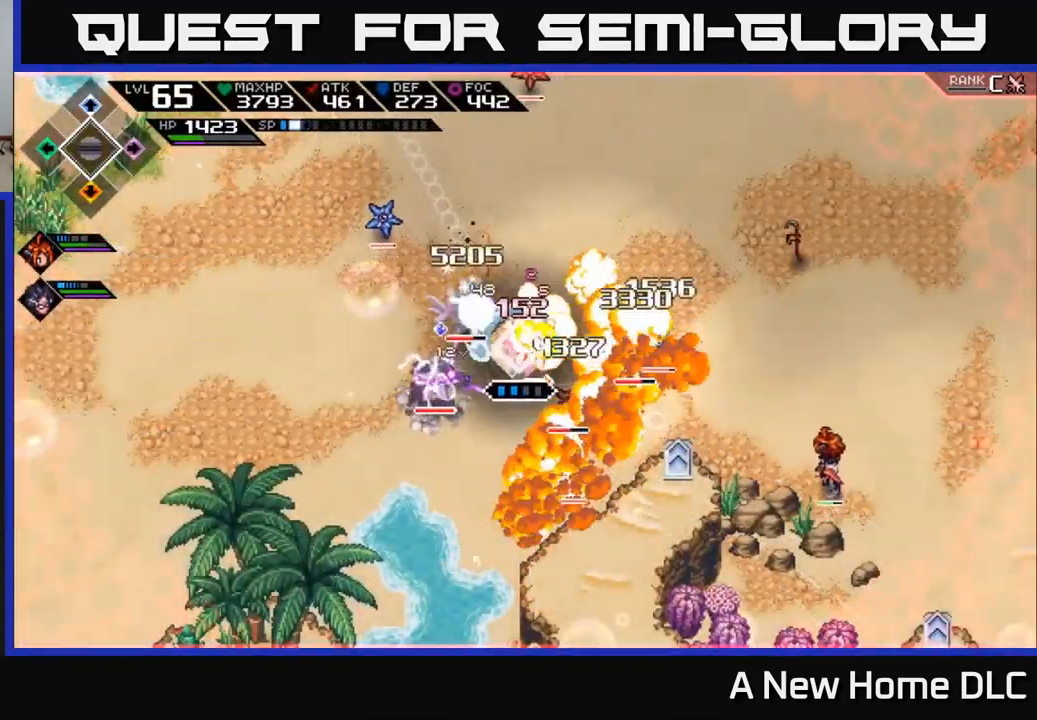
{"buttons": ["X"], "left_stick": "right", "right_stick": "center", "events": [[33, "L1", "up"], [33, "X", "down"], [50, "left_stick", "down-right"], [116, "X", "up"], [200, "X", "down"], [200, "left_stick", "right"], [216, "L1", "down"], [316, "L1", "up"], [316, "X", "up"], [400, "X", "down"]]}
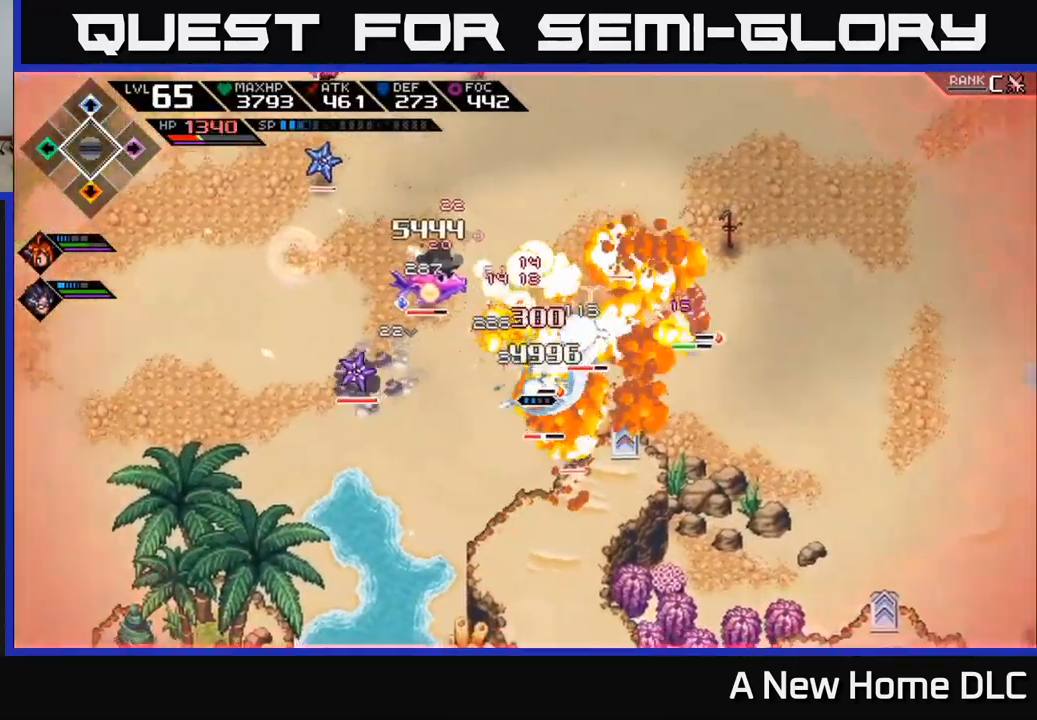
{"buttons": ["X"], "left_stick": "right", "right_stick": "center", "events": [[16, "X", "up"], [83, "X", "down"], [200, "X", "up"], [266, "X", "down"], [383, "X", "up"], [466, "X", "down"]]}
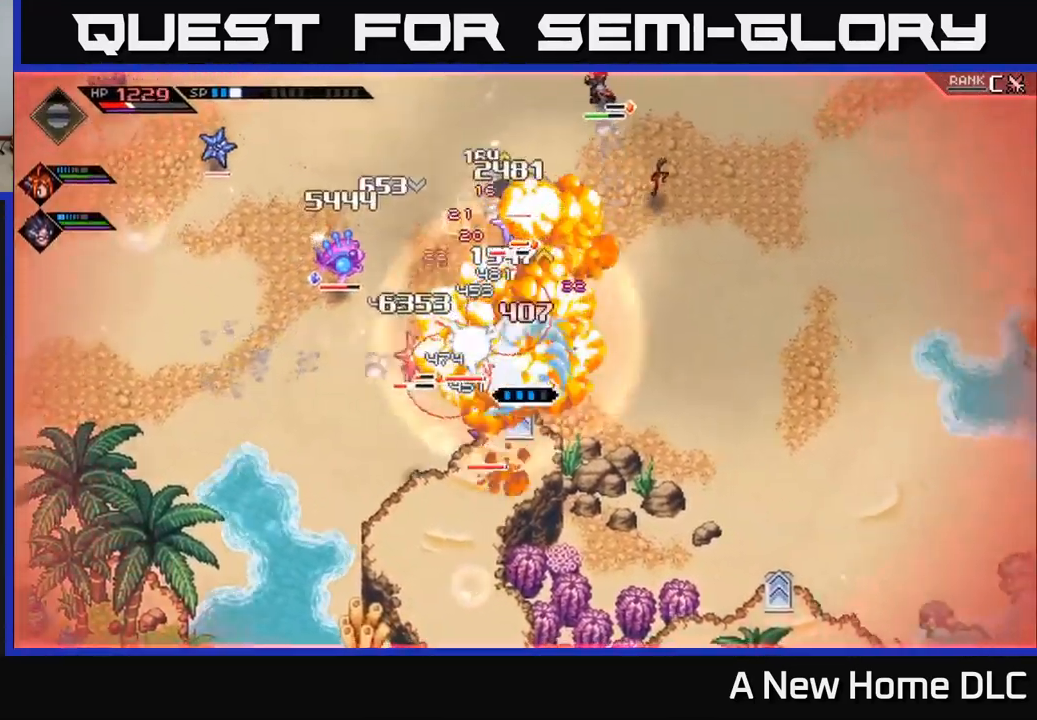
{"buttons": [], "left_stick": "up-right", "right_stick": "center", "events": [[83, "X", "up"], [100, "L1", "down"], [166, "left_stick", "up-right"], [233, "L1", "up"], [316, "X", "down"], [333, "L1", "down"], [433, "X", "up"], [450, "L1", "up"]]}
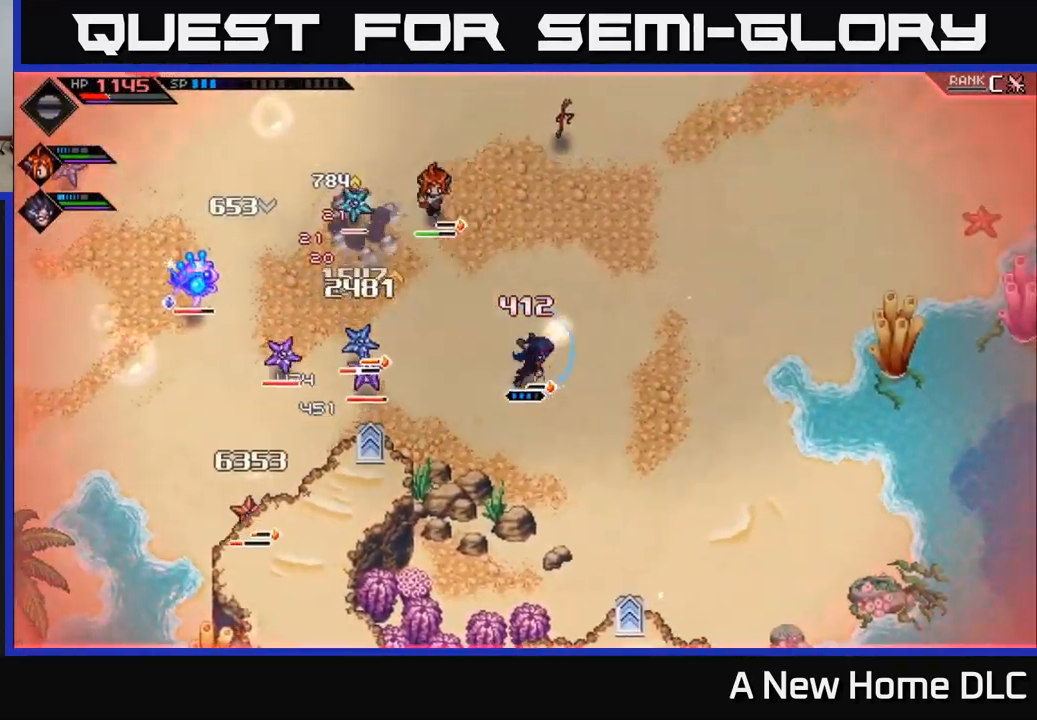
{"buttons": ["R2"], "left_stick": "center", "right_stick": "left", "events": [[33, "X", "down"], [50, "L1", "down"], [133, "X", "up"], [150, "L1", "up"], [266, "left_stick", "center"], [350, "DPAD_LEFT", "down"], [450, "DPAD_LEFT", "up"], [500, "R2", "down"], [500, "right_stick", "left"]]}
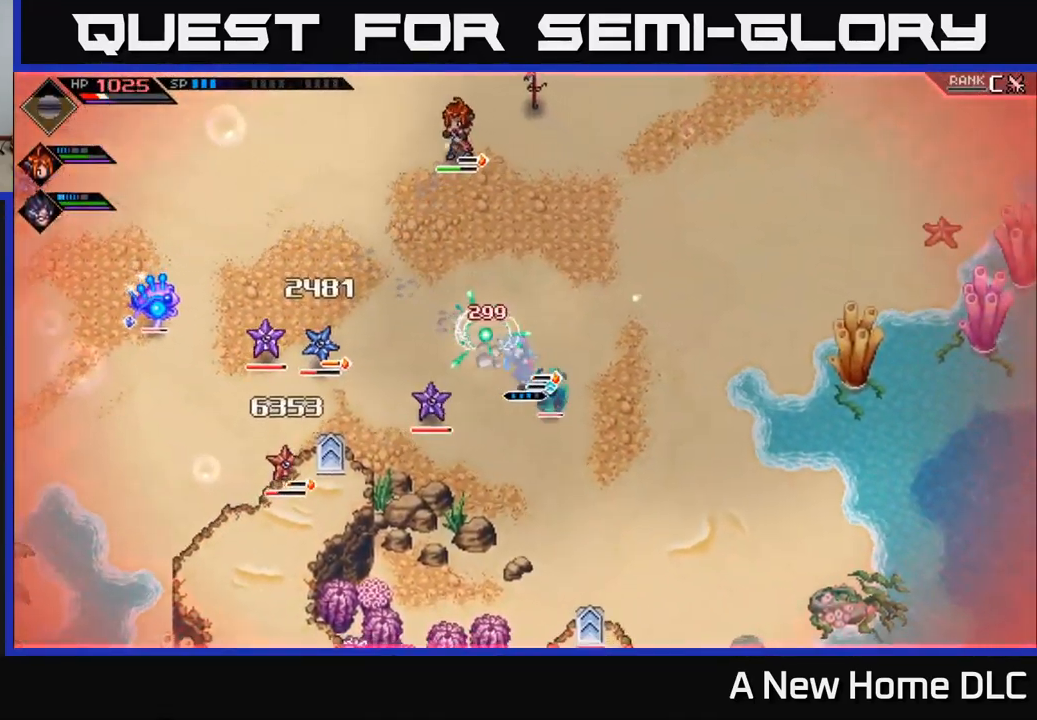
{"buttons": ["L1"], "left_stick": "up-right", "right_stick": "left", "events": [[183, "R2", "up"], [466, "left_stick", "up-right"], [500, "L1", "down"]]}
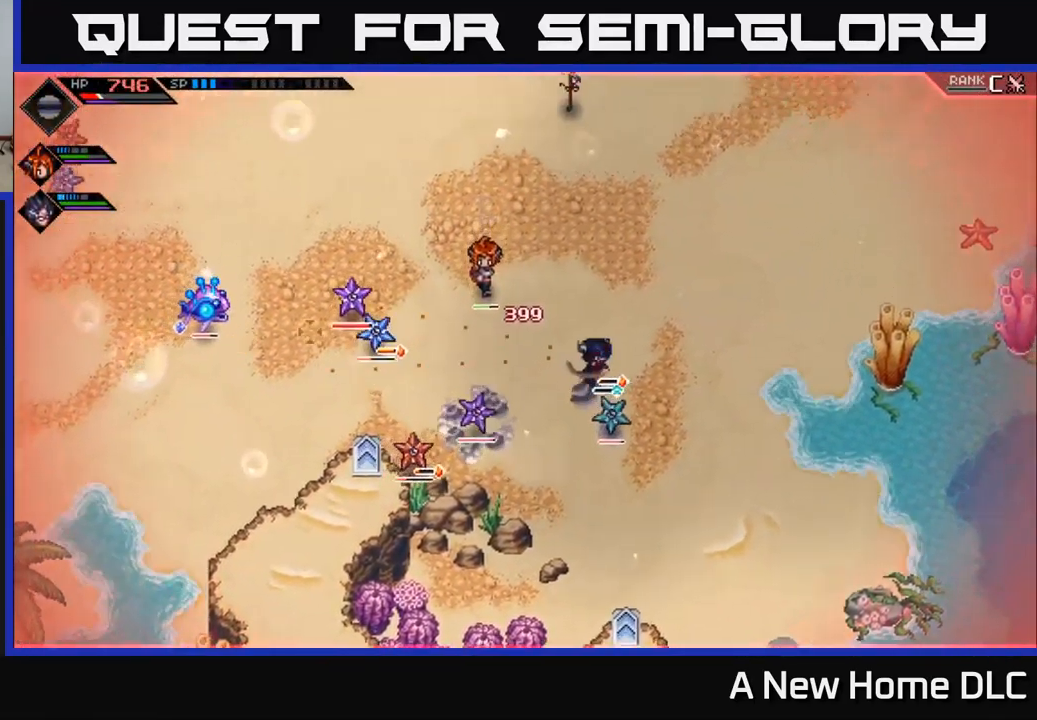
{"buttons": [], "left_stick": "up-right", "right_stick": "down-left", "events": [[33, "right_stick", "center"], [150, "L1", "up"], [233, "L1", "down"], [300, "right_stick", "down-left"], [350, "L1", "up"]]}
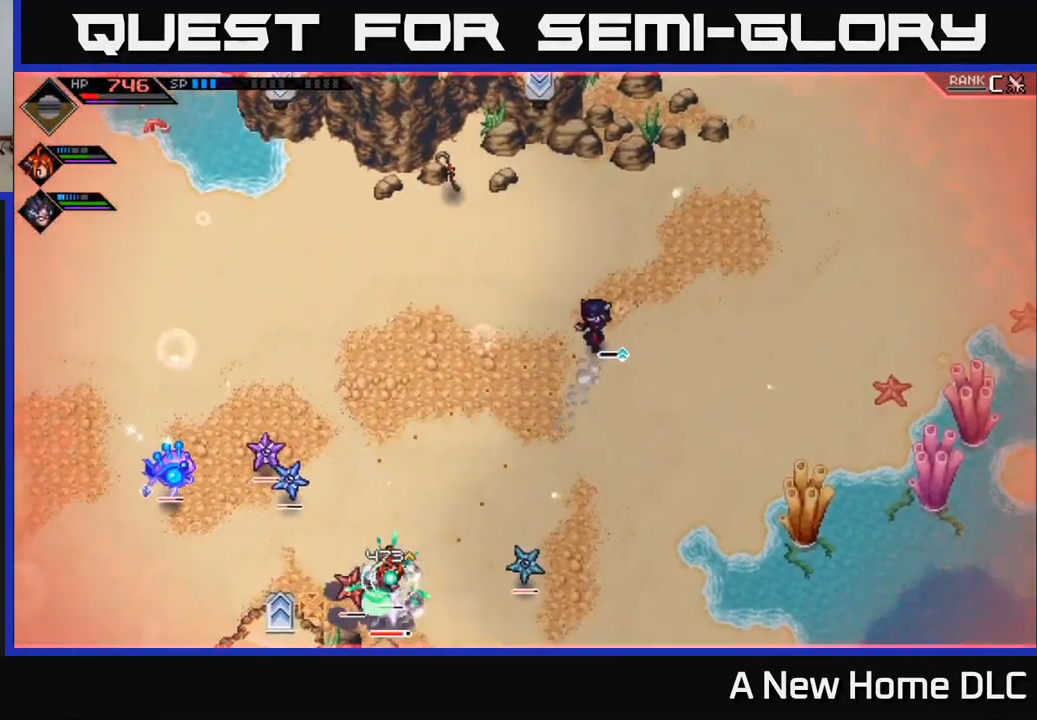
{"buttons": ["R1"], "left_stick": "up", "right_stick": "down-left", "events": [[250, "R1", "down"], [367, "left_stick", "center"], [467, "left_stick", "up"]]}
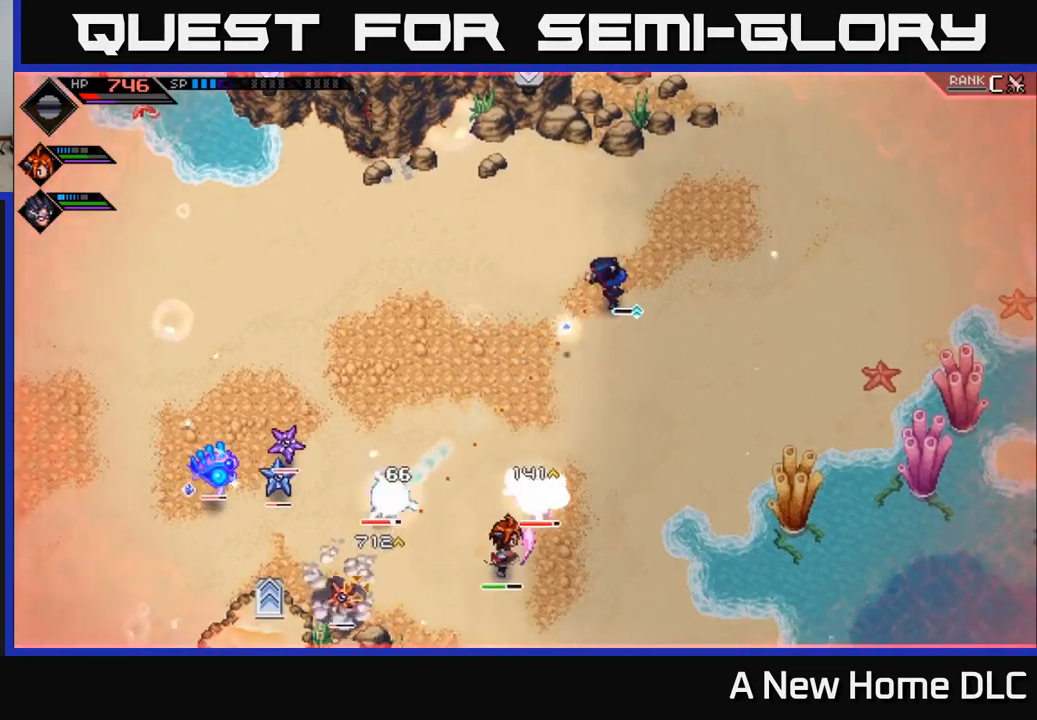
{"buttons": ["R1"], "left_stick": "up", "right_stick": "down", "events": [[150, "right_stick", "down"], [317, "left_stick", "center"], [467, "left_stick", "up"]]}
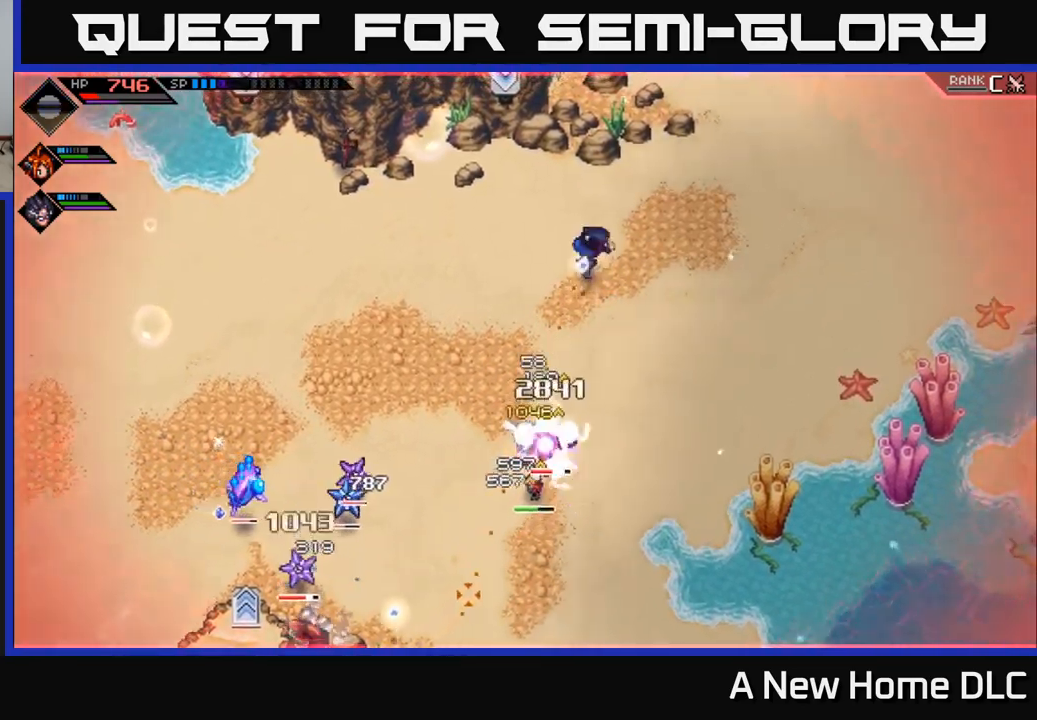
{"buttons": ["R1"], "left_stick": "center", "right_stick": "down", "events": [[333, "left_stick", "center"]]}
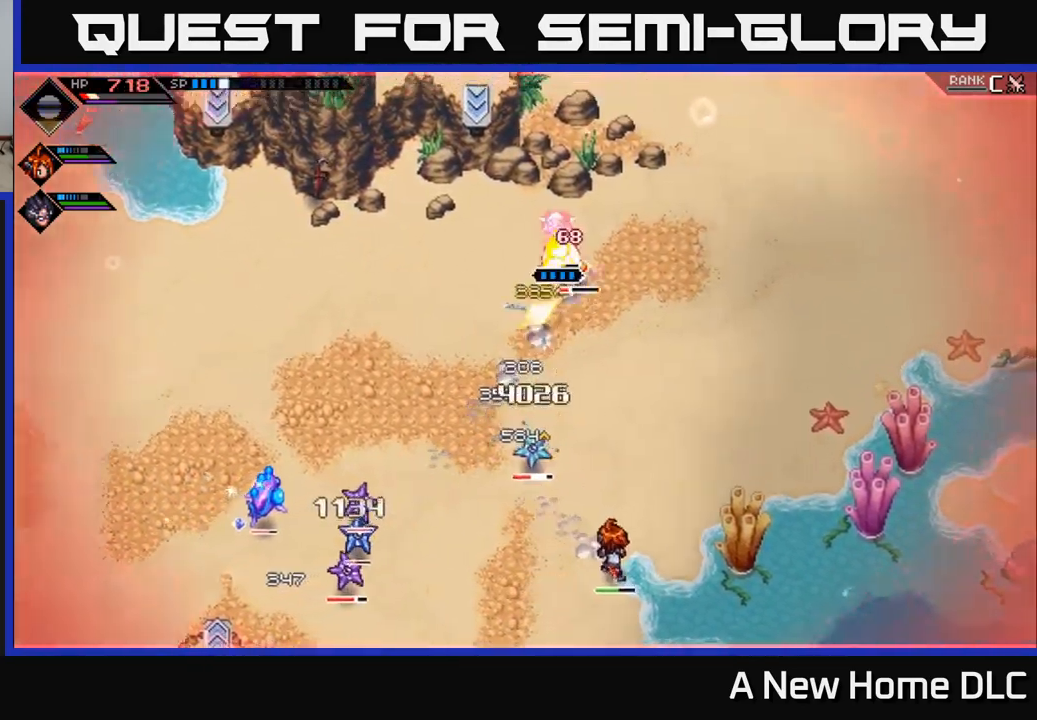
{"buttons": ["L1"], "left_stick": "down-left", "right_stick": "down", "events": [[33, "left_stick", "left"], [83, "R1", "up"], [117, "L1", "down"], [233, "L1", "up"], [267, "left_stick", "down-left"], [283, "L1", "down"]]}
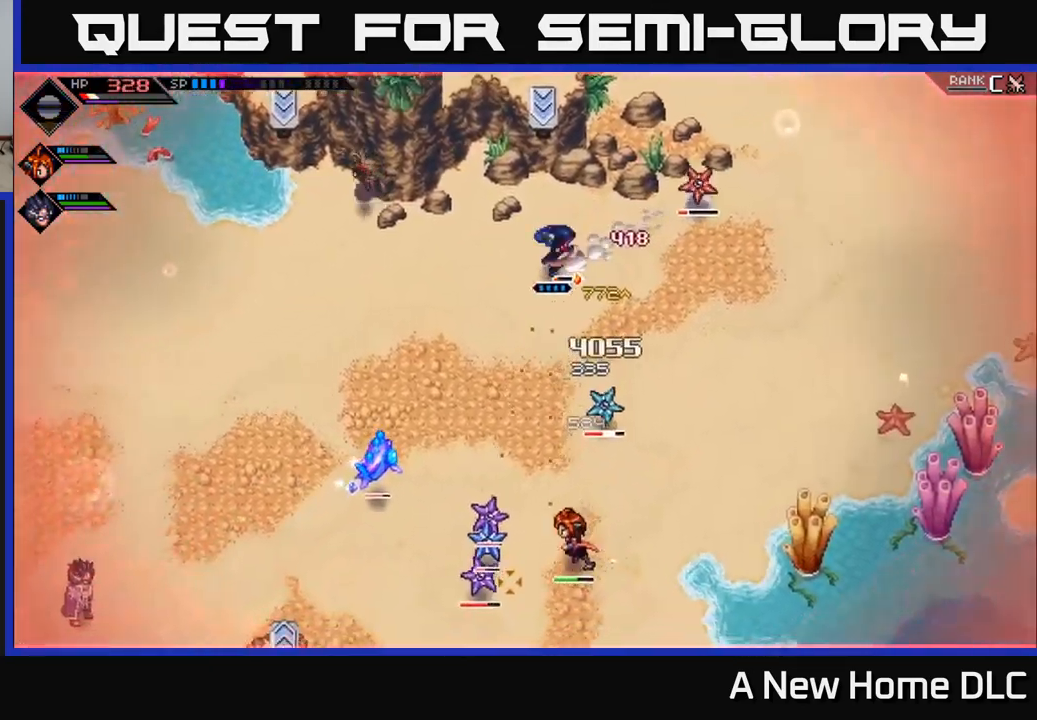
{"buttons": ["R1"], "left_stick": "left", "right_stick": "down", "events": [[33, "L1", "up"], [50, "left_stick", "left"], [400, "R1", "down"]]}
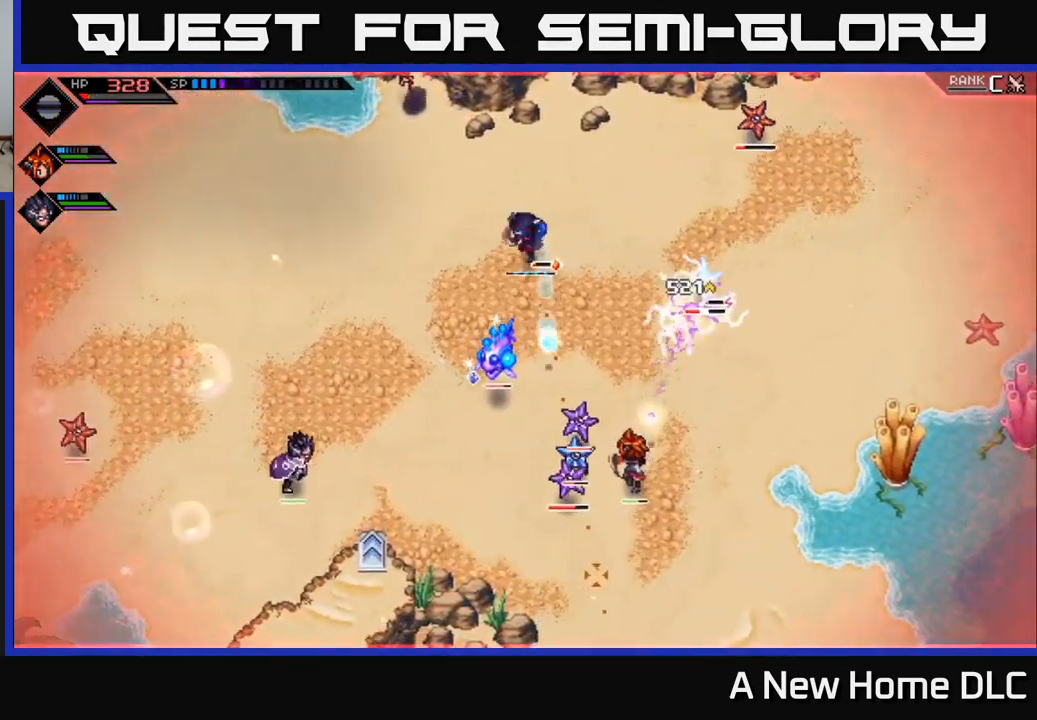
{"buttons": ["R1"], "left_stick": "down-left", "right_stick": "down-right", "events": [[83, "R1", "up"], [100, "L1", "down"], [217, "L1", "up"], [283, "R1", "down"], [383, "left_stick", "down-left"], [400, "right_stick", "down-right"]]}
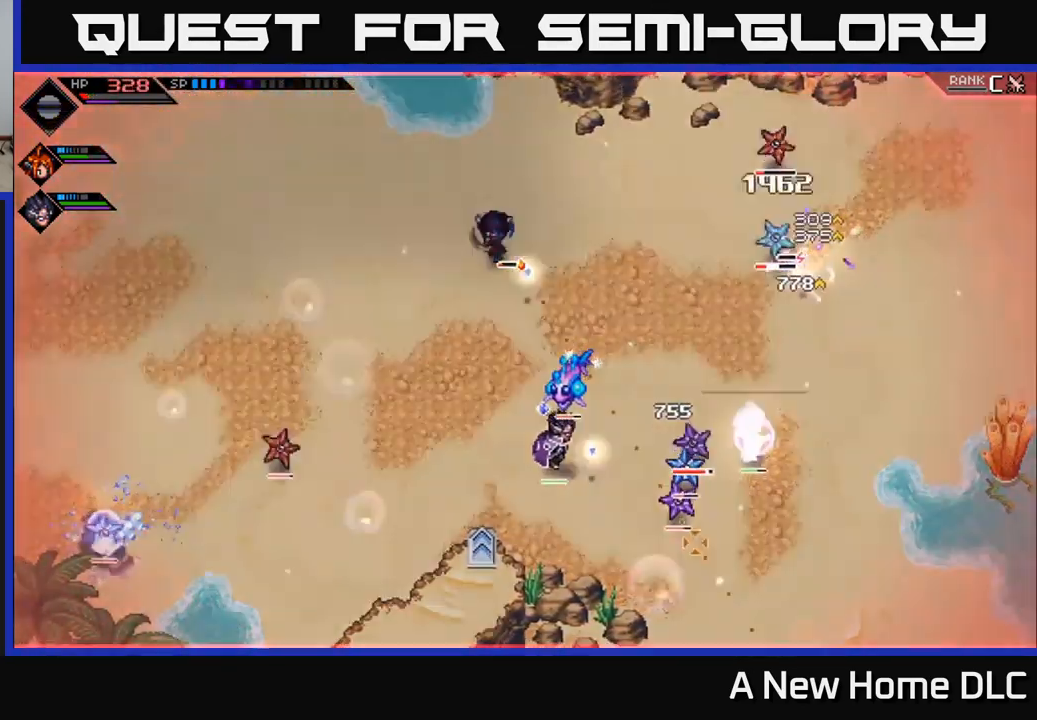
{"buttons": ["L1"], "left_stick": "down-left", "right_stick": "down-right", "events": [[417, "L1", "down"], [417, "R1", "up"]]}
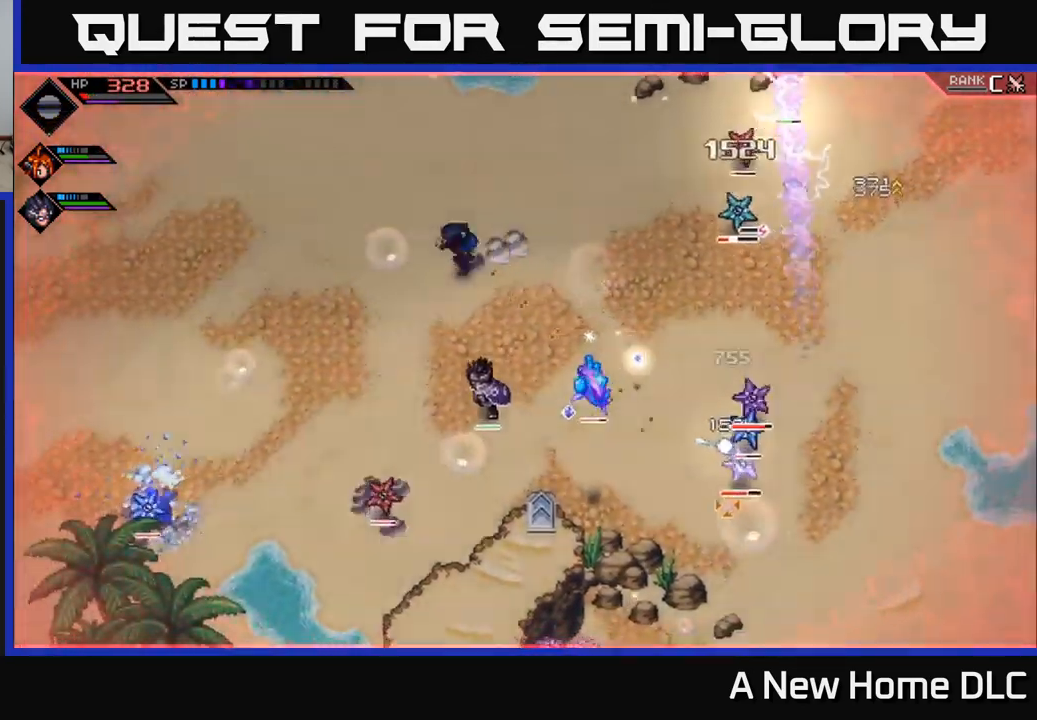
{"buttons": ["DPAD_LEFT"], "left_stick": "center", "right_stick": "down-right", "events": [[33, "L1", "up"], [100, "L1", "down"], [100, "R1", "down"], [183, "R1", "up"], [200, "L1", "up"], [383, "left_stick", "center"], [417, "DPAD_LEFT", "down"]]}
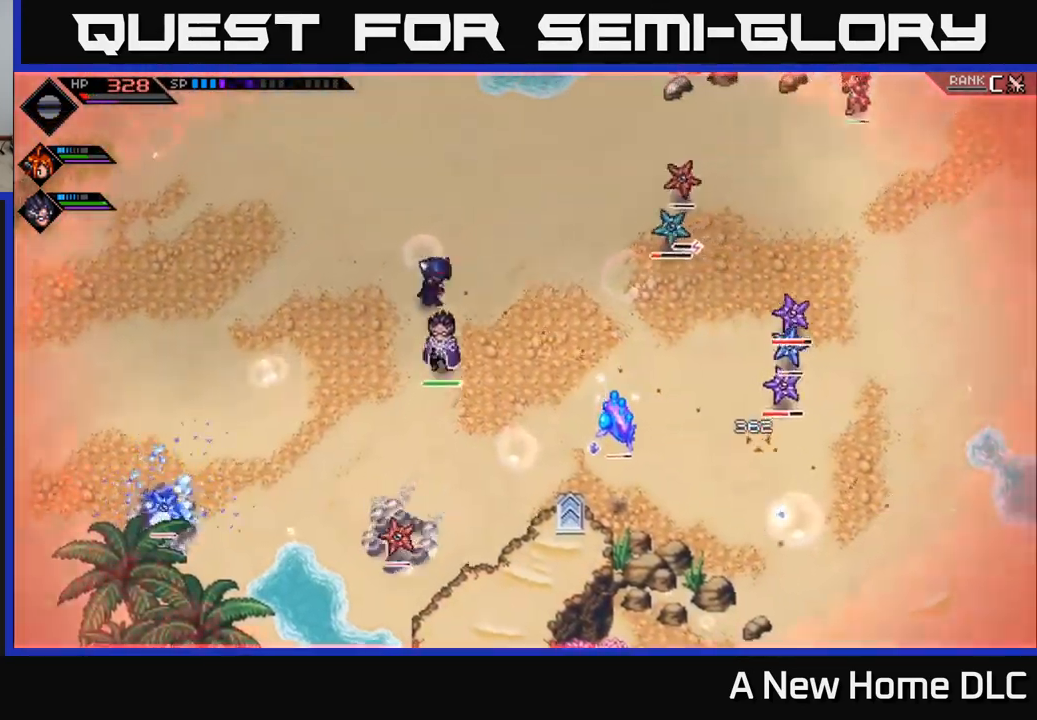
{"buttons": [], "left_stick": "left", "right_stick": "down-right", "events": [[17, "DPAD_LEFT", "up"], [83, "R2", "down"], [167, "left_stick", "up-left"], [183, "R2", "up"], [233, "L1", "down"], [383, "left_stick", "left"], [400, "L1", "up"]]}
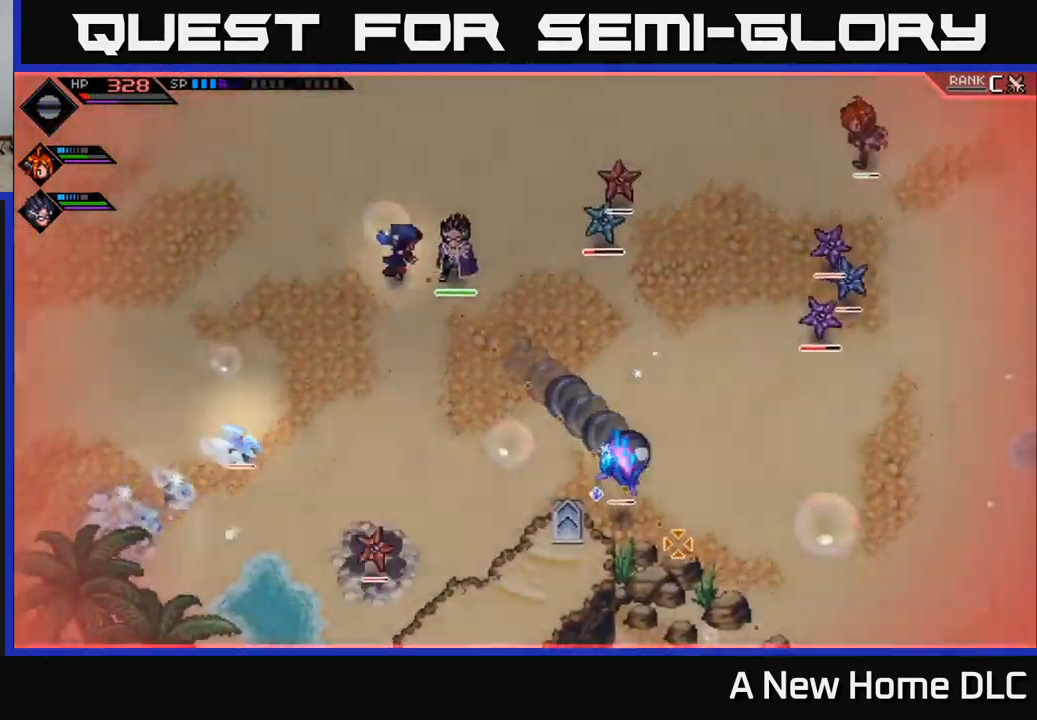
{"buttons": ["L1"], "left_stick": "down-left", "right_stick": "down-right", "events": [[267, "L1", "down"], [317, "left_stick", "down-left"], [383, "L1", "up"], [433, "L1", "down"]]}
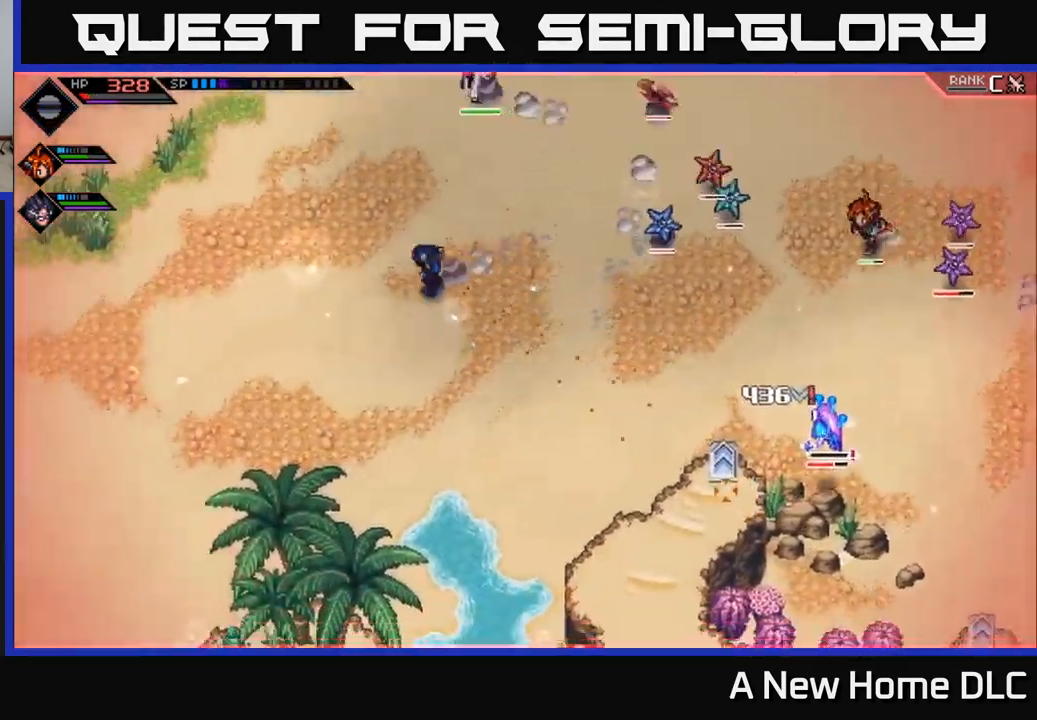
{"buttons": [], "left_stick": "center", "right_stick": "right", "events": [[33, "L1", "up"], [167, "right_stick", "right"], [267, "left_stick", "center"], [300, "DPAD_LEFT", "down"], [417, "DPAD_LEFT", "up"]]}
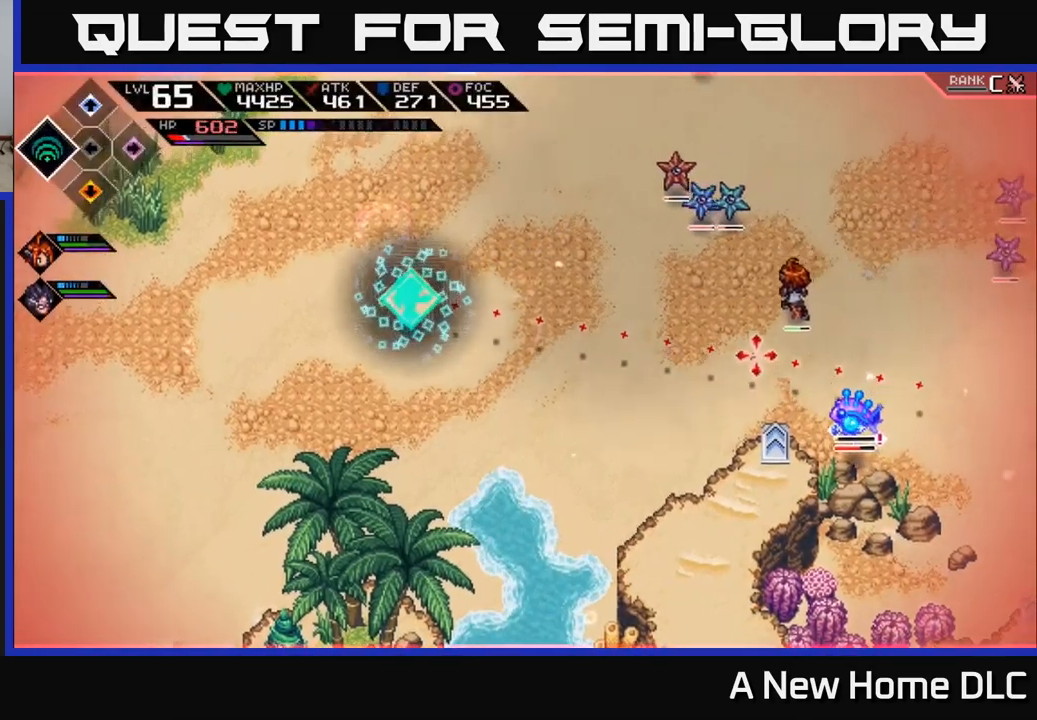
{"buttons": [], "left_stick": "left", "right_stick": "right", "events": [[67, "left_stick", "left"], [117, "R1", "down"], [167, "left_stick", "down-left"], [234, "R1", "up"], [450, "left_stick", "left"]]}
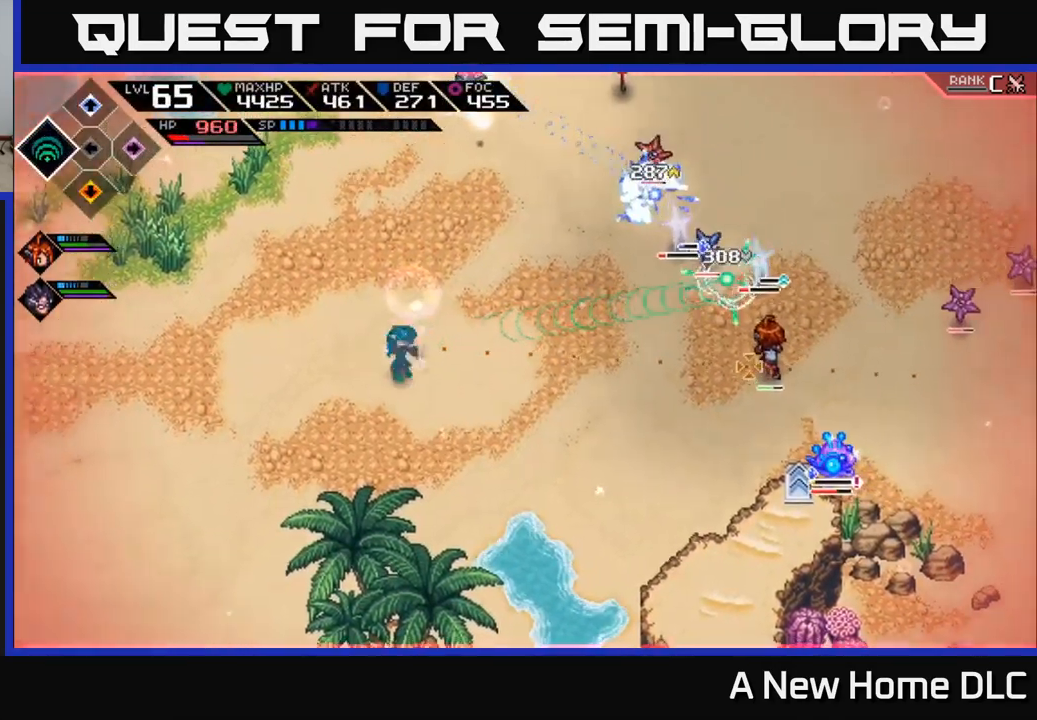
{"buttons": [], "left_stick": "center", "right_stick": "right", "events": [[17, "R2", "down"], [50, "left_stick", "center"], [150, "R2", "up"]]}
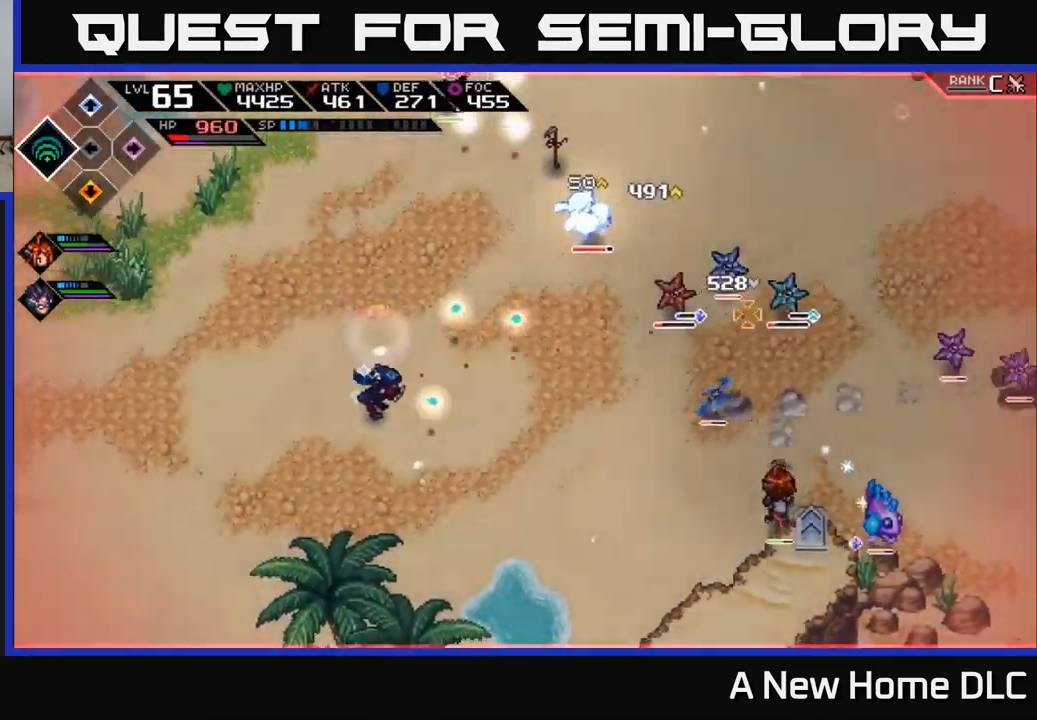
{"buttons": [], "left_stick": "center", "right_stick": "right", "events": []}
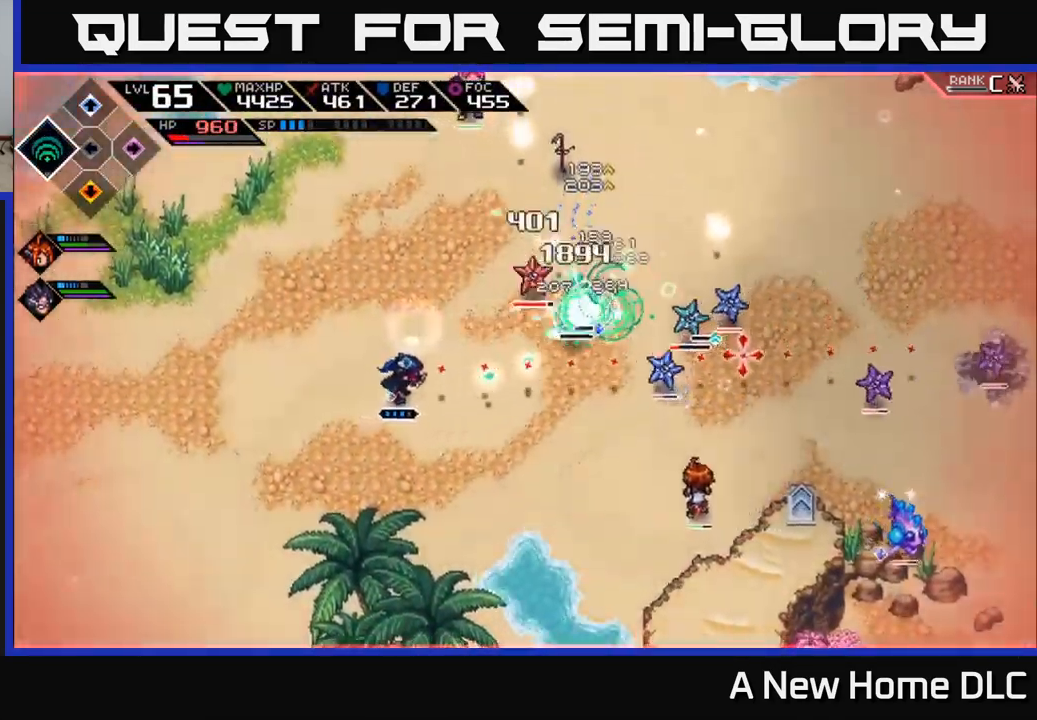
{"buttons": ["L1"], "left_stick": "down-left", "right_stick": "right", "events": [[334, "left_stick", "down-left"], [467, "L1", "down"]]}
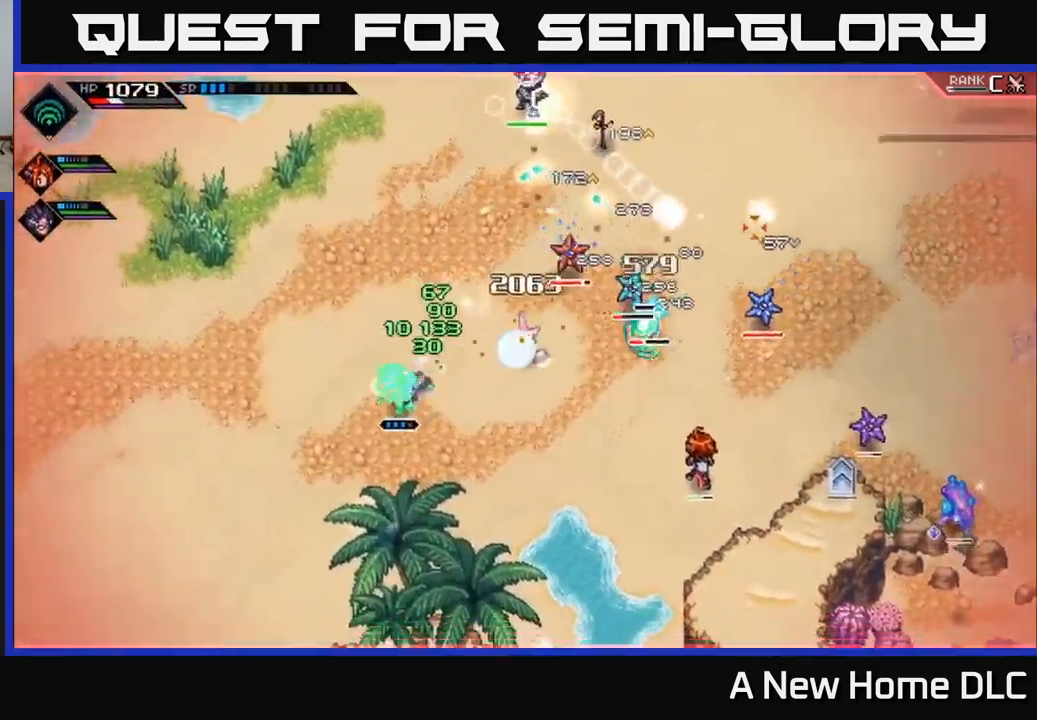
{"buttons": [], "left_stick": "center", "right_stick": "up-right", "events": [[100, "L1", "up"], [167, "left_stick", "center"], [184, "R2", "down"], [284, "R2", "up"], [367, "right_stick", "up-right"]]}
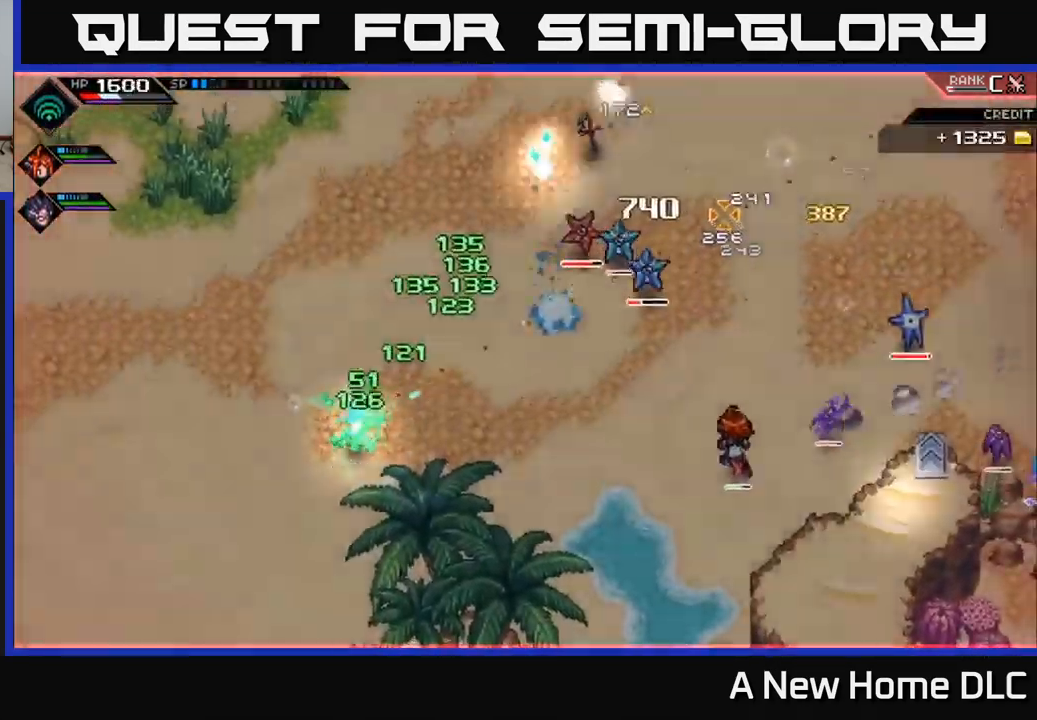
{"buttons": [], "left_stick": "center", "right_stick": "up-right", "events": []}
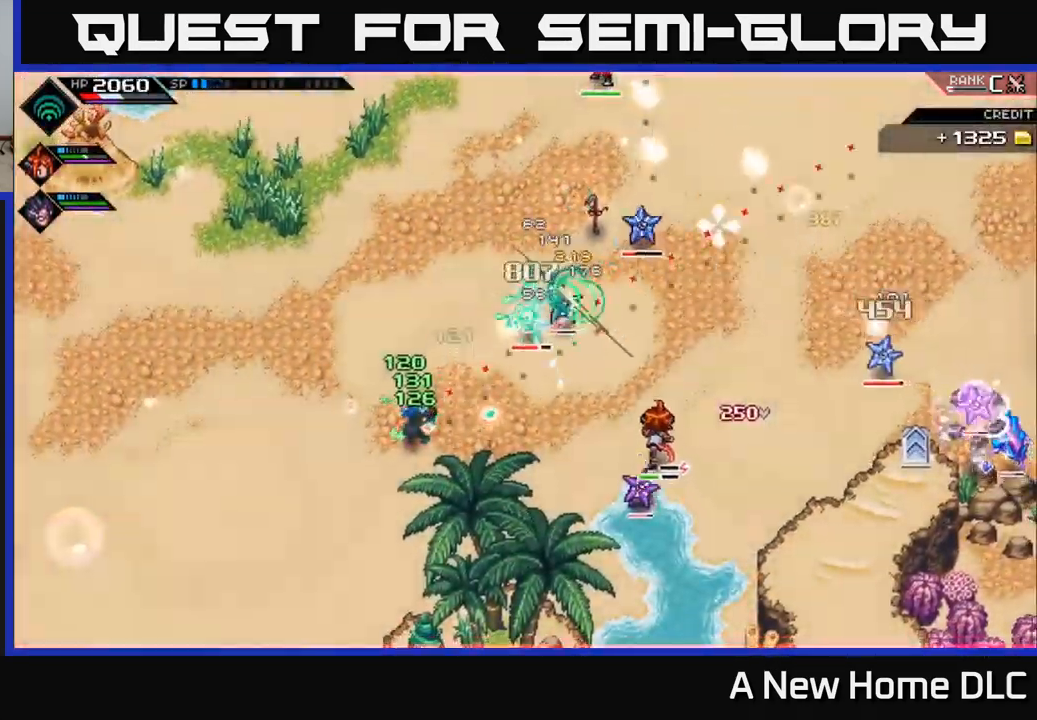
{"buttons": ["L1"], "left_stick": "up-right", "right_stick": "center", "events": [[384, "left_stick", "up-right"], [434, "L1", "down"], [434, "right_stick", "center"]]}
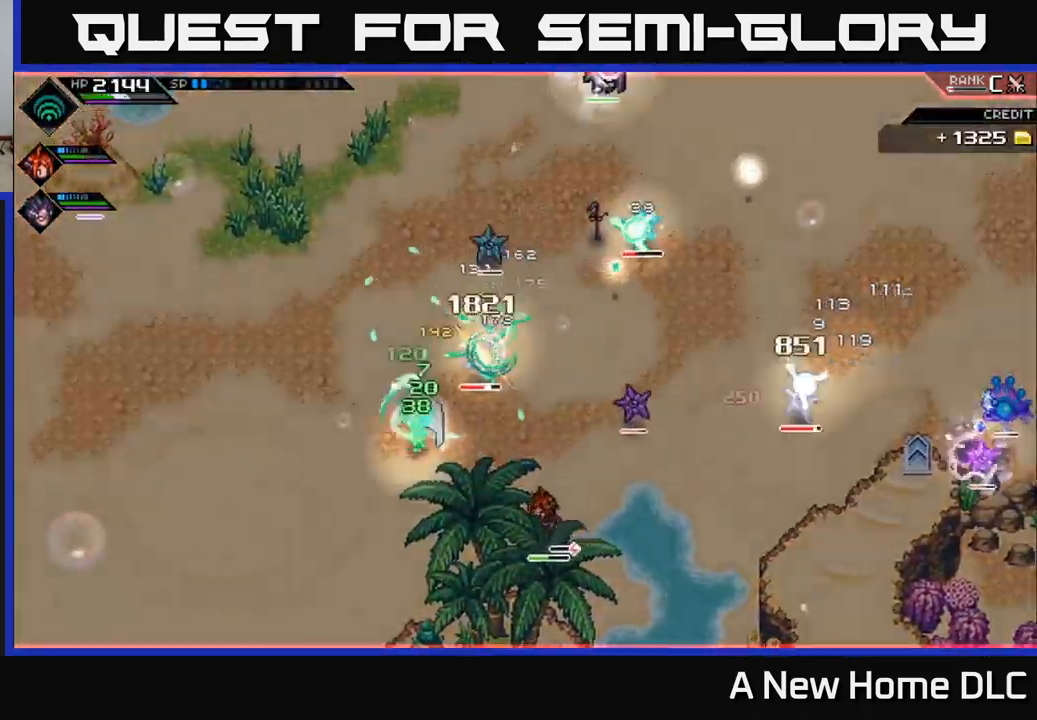
{"buttons": [], "left_stick": "up-right", "right_stick": "center", "events": [[17, "X", "down"], [84, "L1", "up"], [134, "X", "up"], [200, "X", "down"], [300, "X", "up"], [367, "X", "down"], [484, "X", "up"]]}
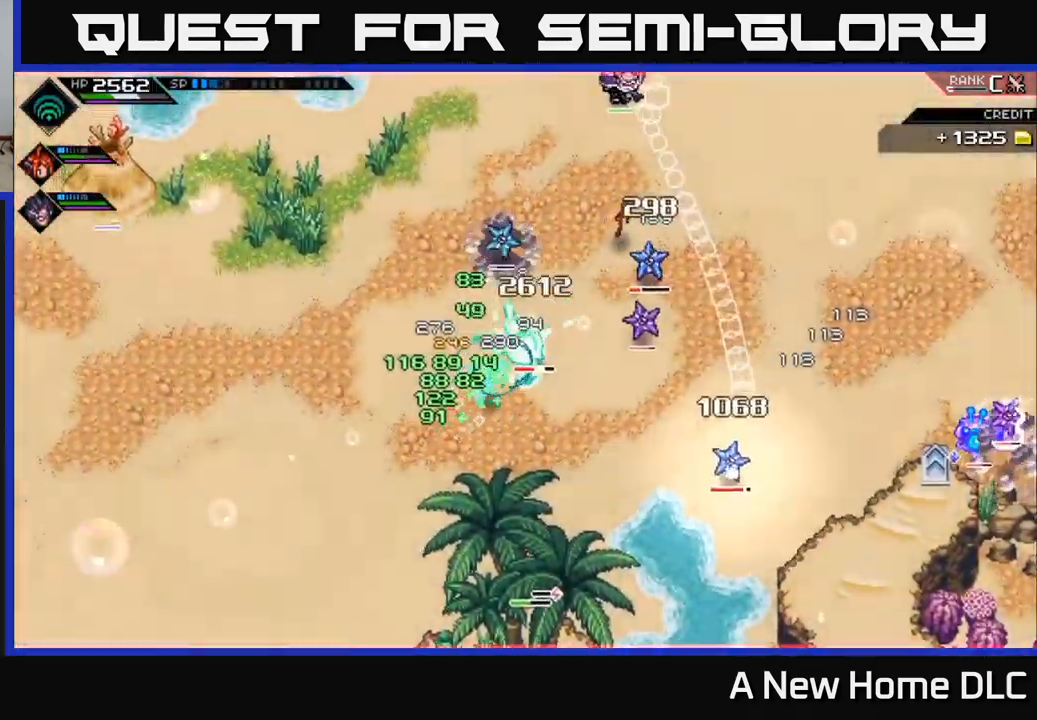
{"buttons": ["X"], "left_stick": "right", "right_stick": "center", "events": [[67, "X", "down"], [84, "L1", "down"], [167, "X", "up"], [217, "L1", "up"], [250, "X", "down"], [334, "L1", "down"], [350, "X", "up"], [434, "L1", "up"], [450, "X", "down"], [467, "left_stick", "right"]]}
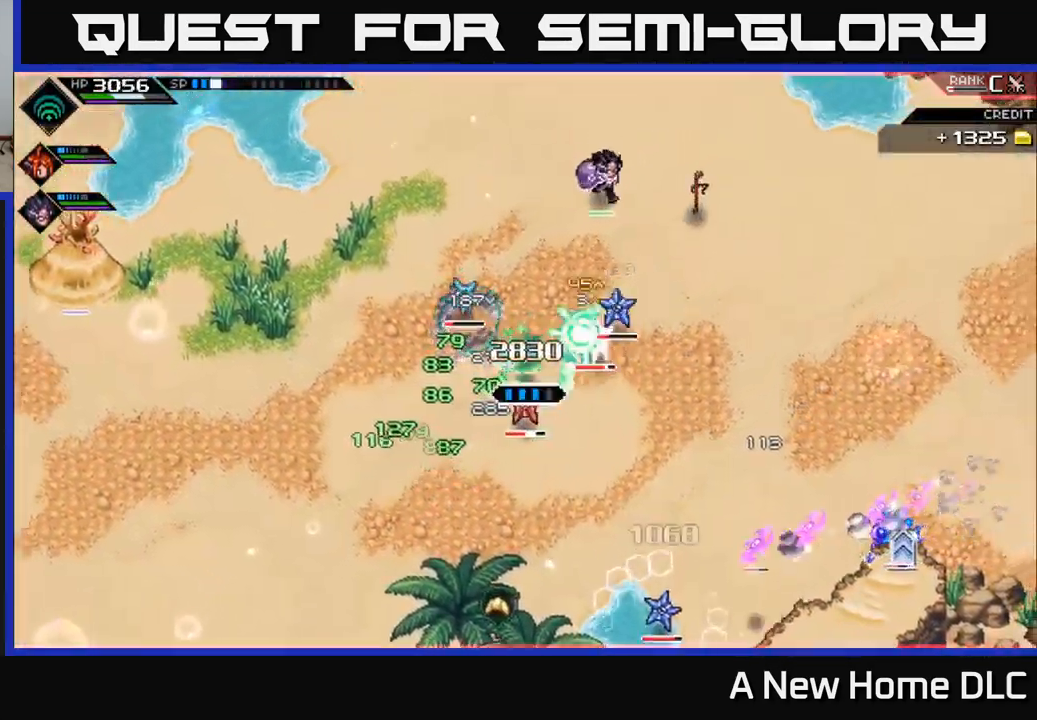
{"buttons": ["DPAD_UP"], "left_stick": "center", "right_stick": "center", "events": [[34, "X", "up"], [134, "X", "down"], [217, "left_stick", "center"], [234, "X", "up"], [350, "DPAD_UP", "down"]]}